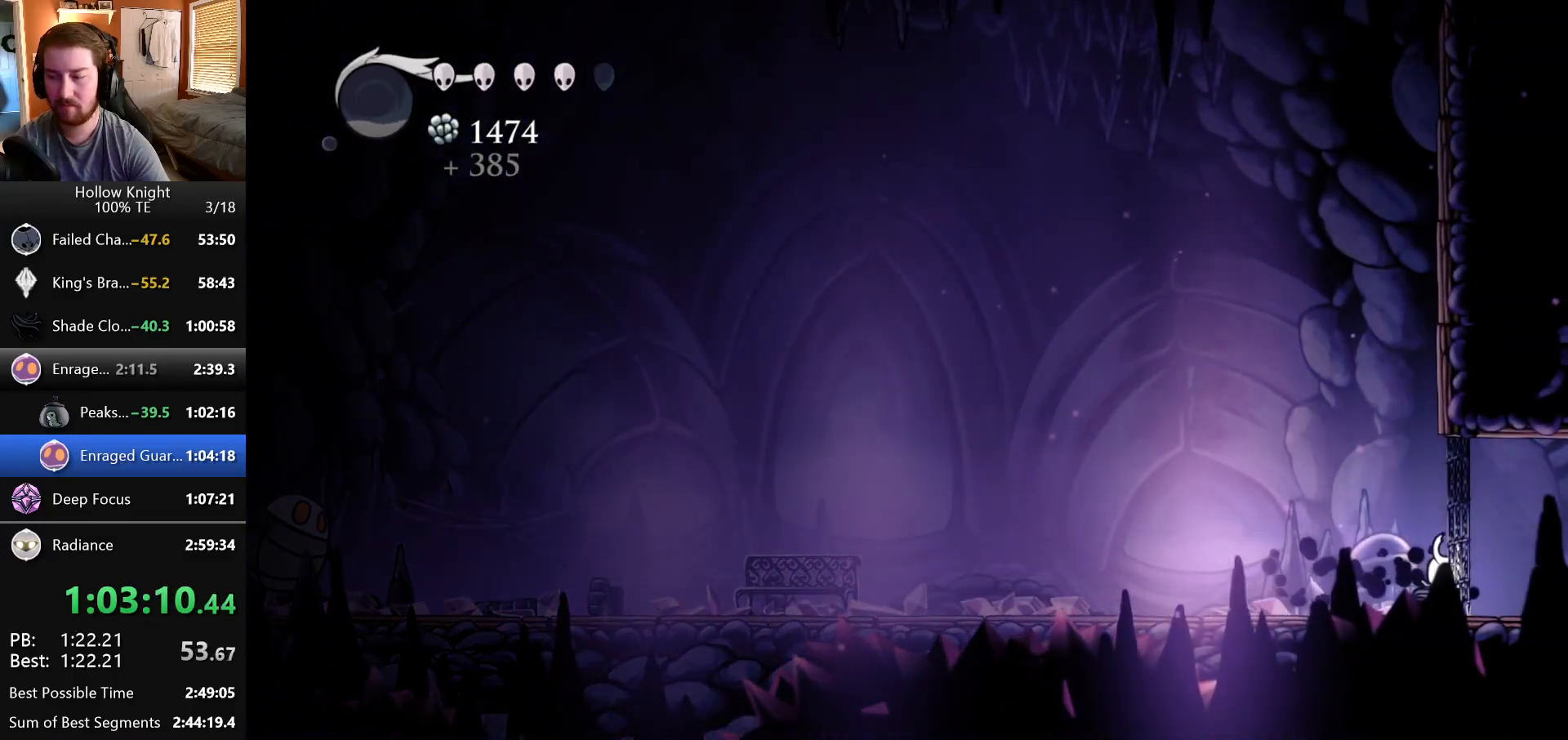
Gameplay with keyboard; each line is a JSON object with the keys held at the frame after it. "events" lists presses ("down") and releases ("up") of "down", "escape", "left", "return", "right" and "up" between this image and that frame as [ms after this image, input, new state], when the widget could be followed in between. No other keys are recorded. Mouse input is not recorded.
{"keys": ["right"], "events": [[50, "right", "up"], [300, "right", "down"]]}
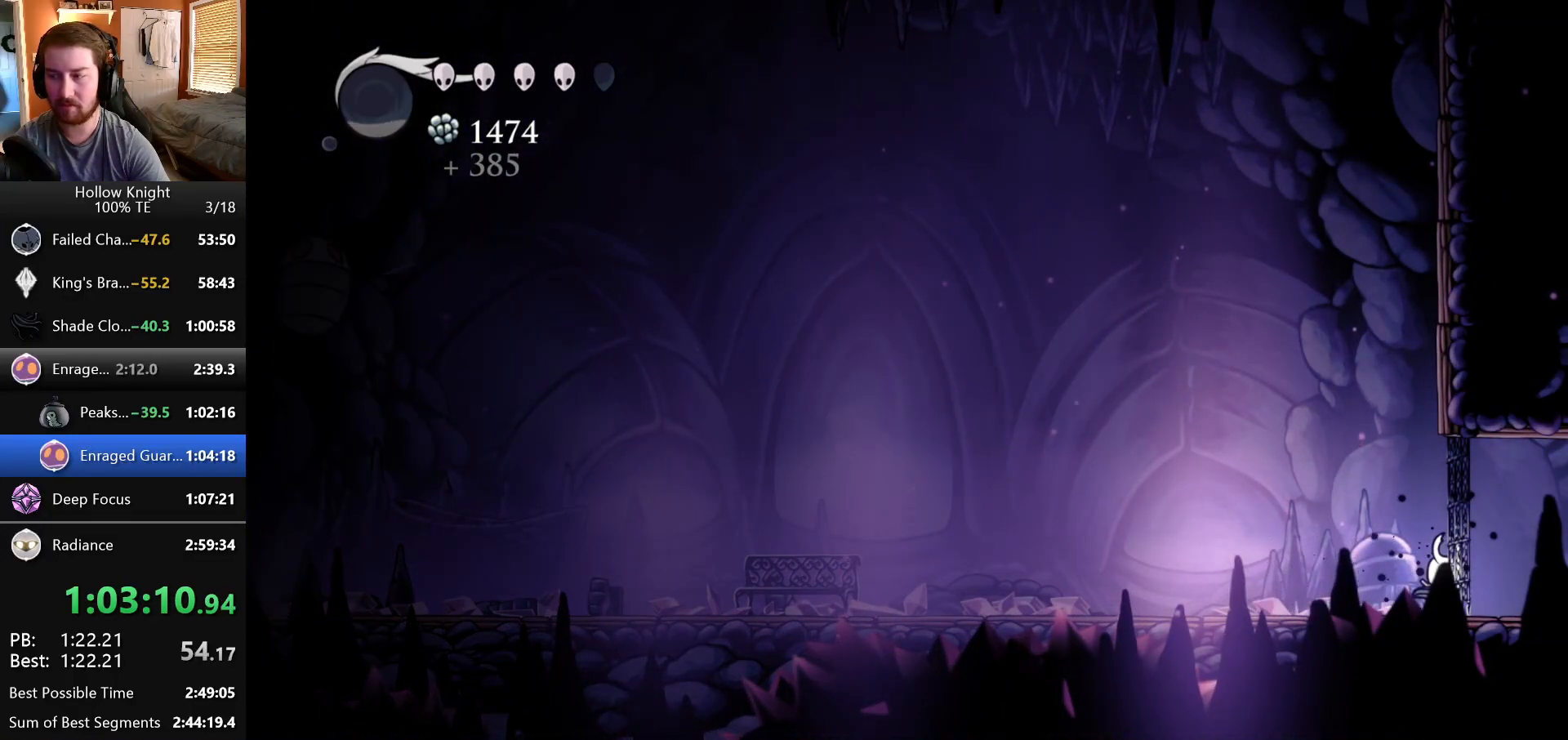
{"keys": ["right"], "events": []}
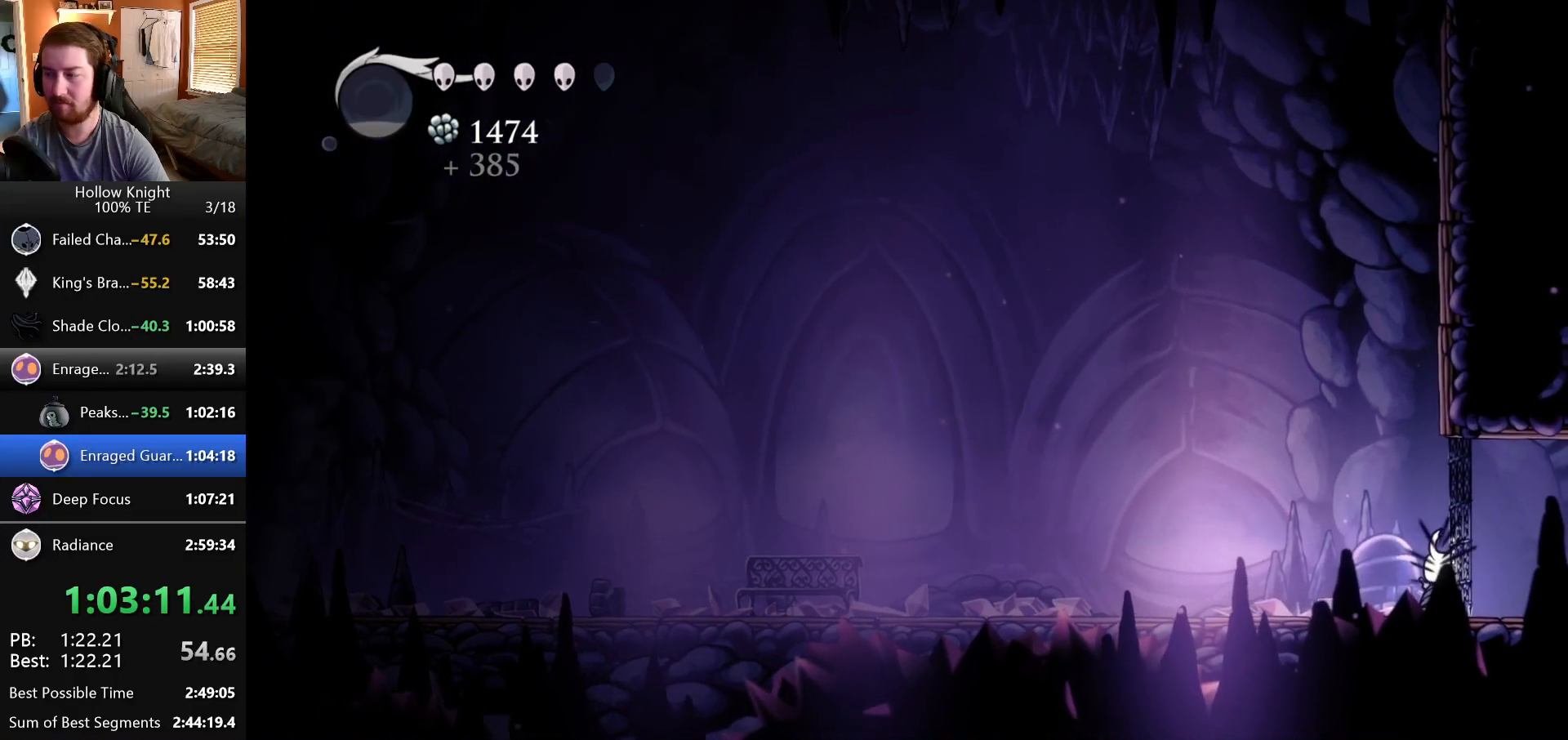
{"keys": ["right"], "events": []}
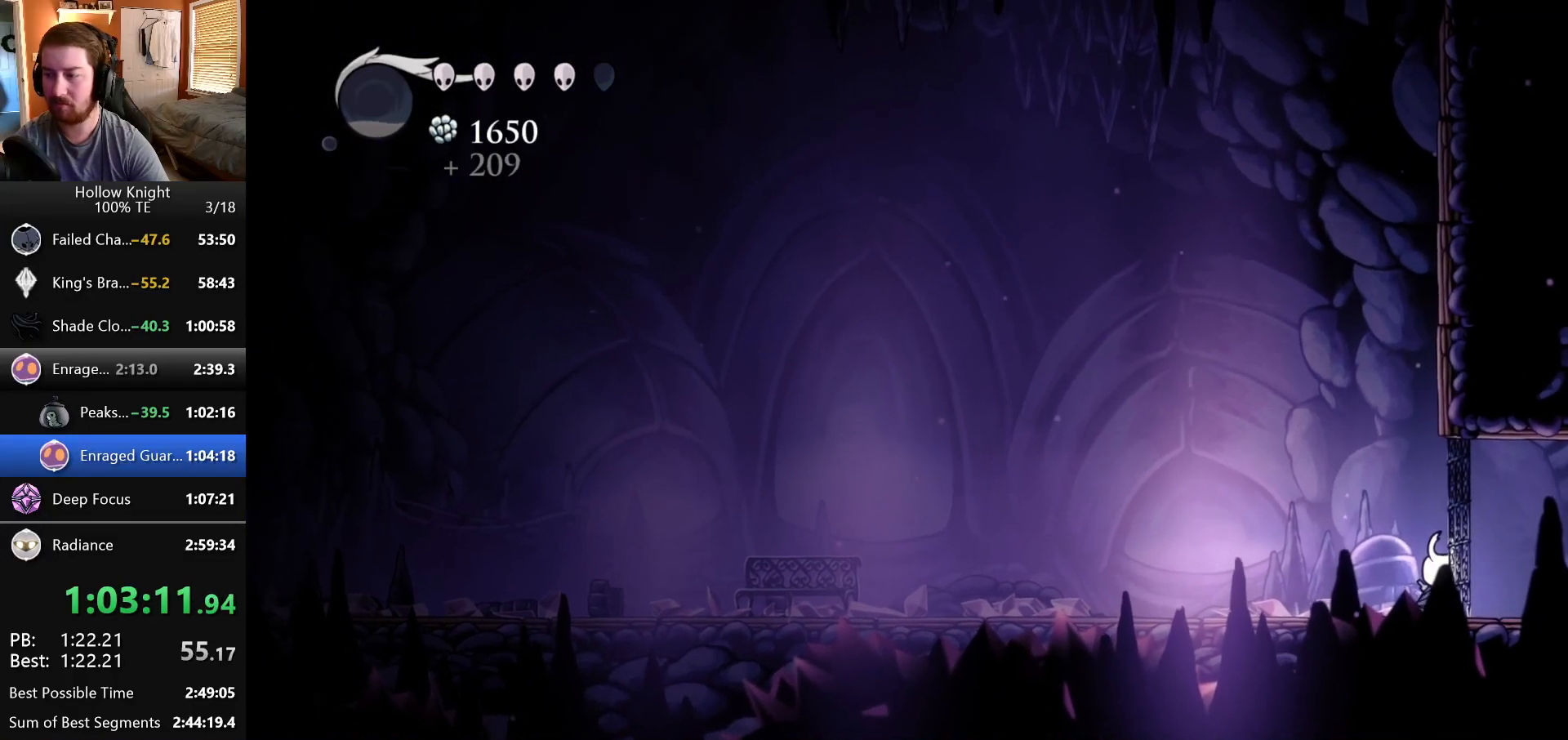
{"keys": ["right"], "events": []}
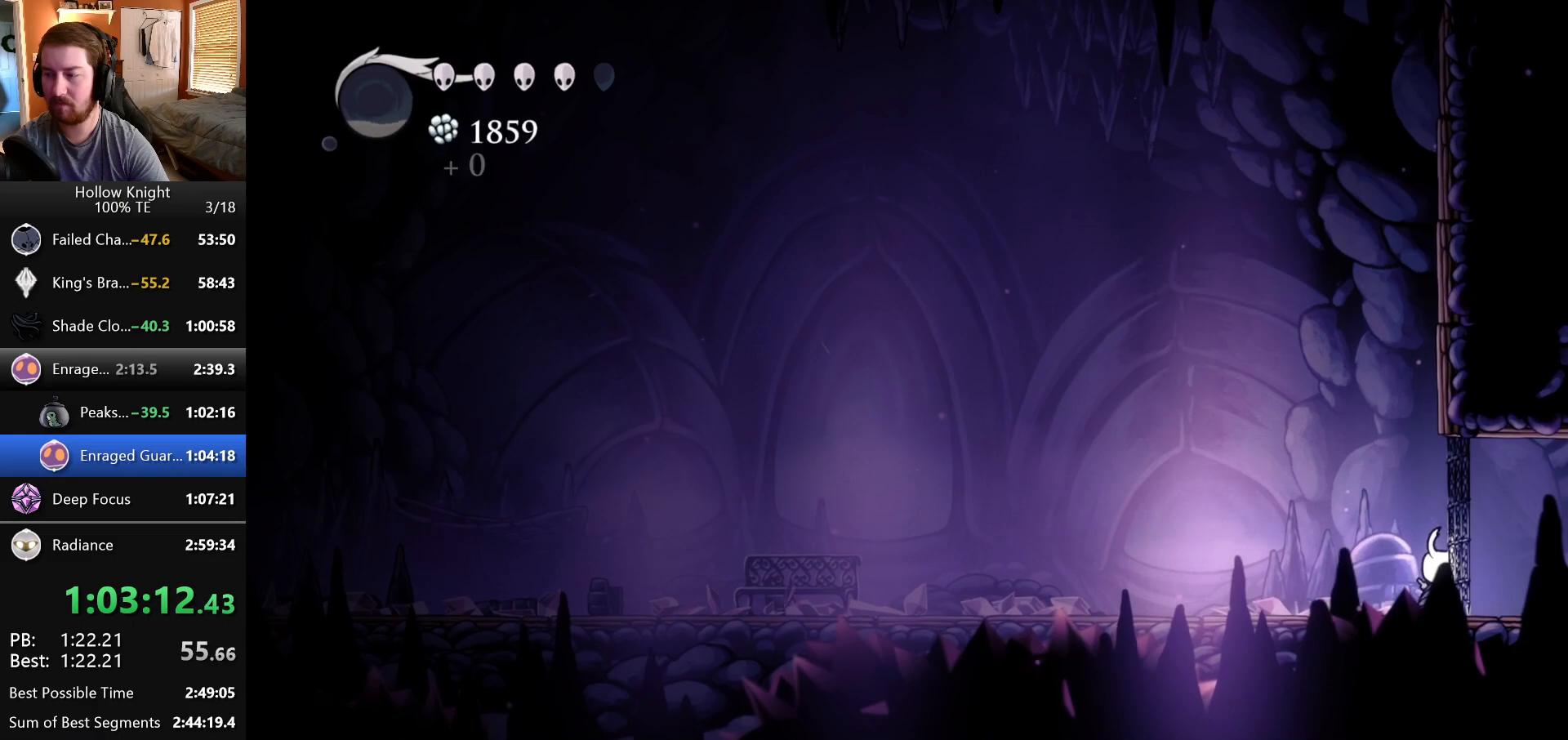
{"keys": ["right"], "events": []}
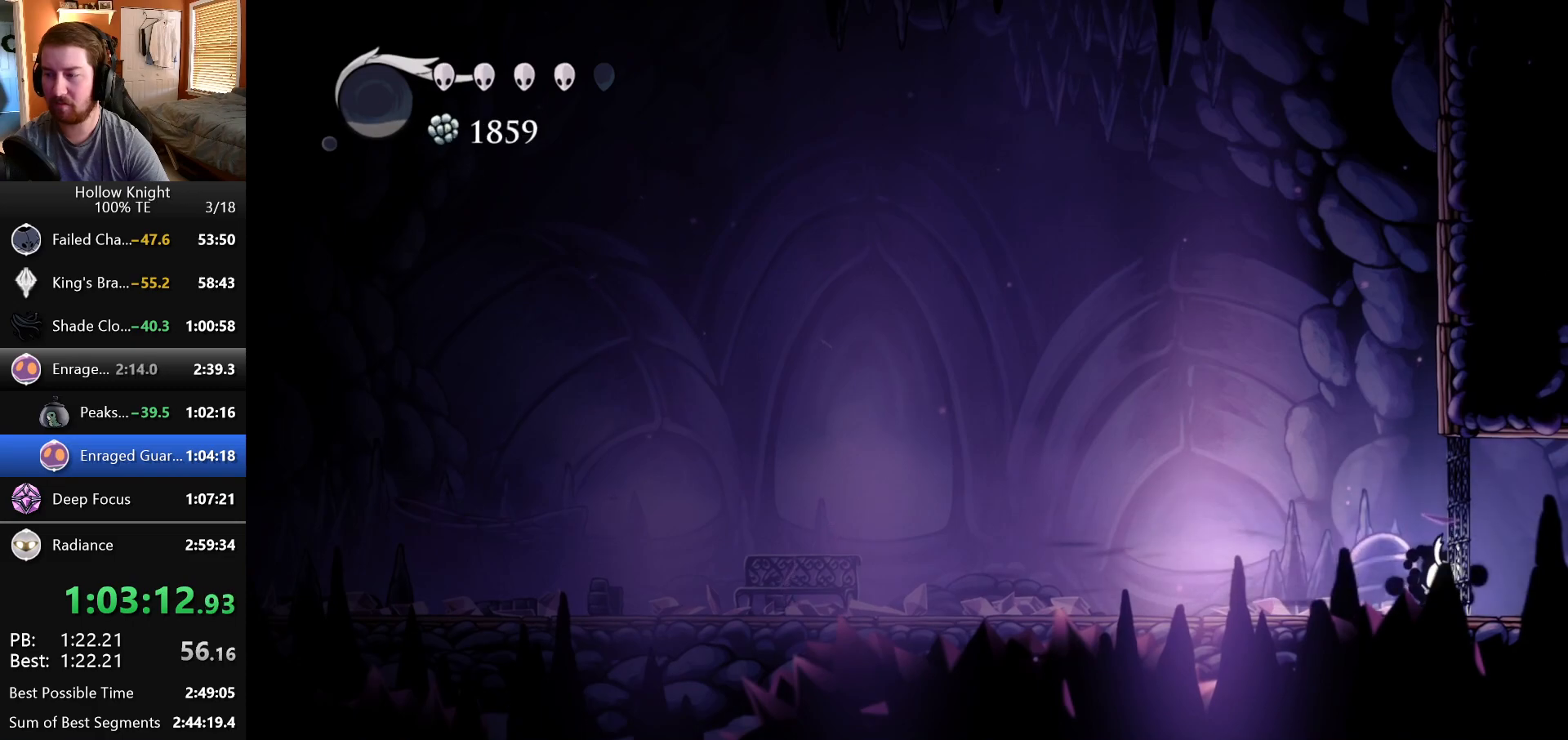
{"keys": ["right"], "events": []}
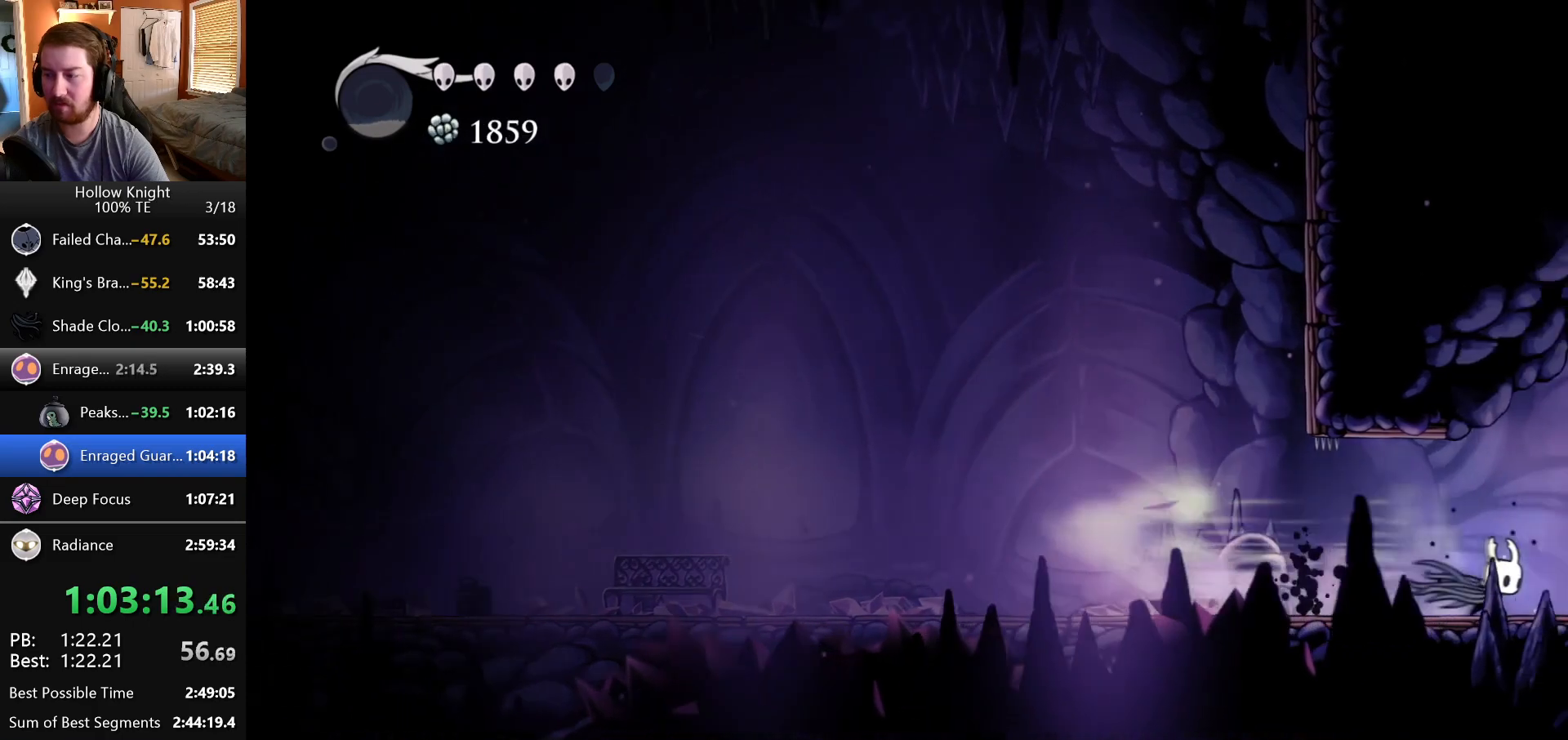
{"keys": [], "events": [[400, "right", "up"]]}
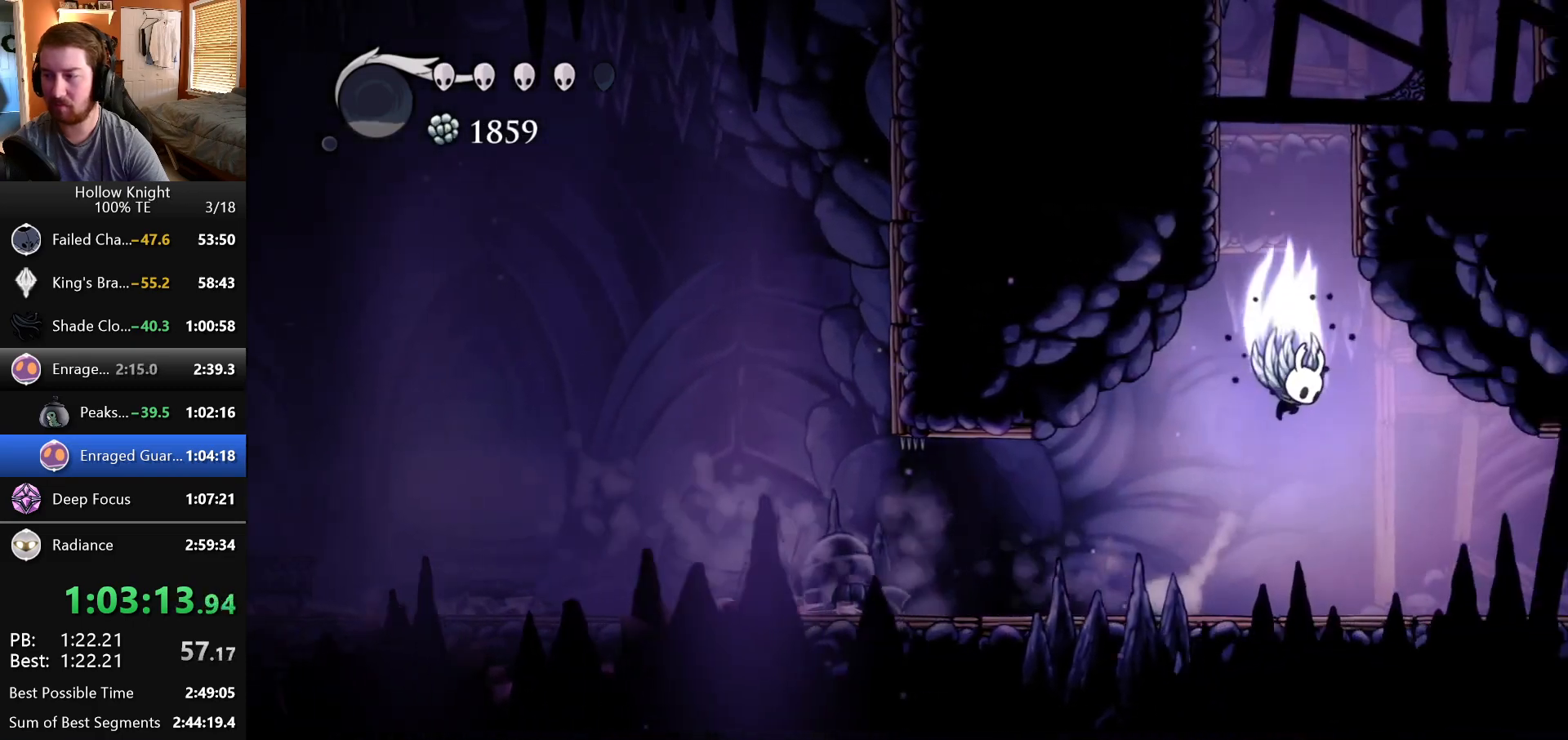
{"keys": [], "events": [[200, "left", "down"], [483, "left", "up"]]}
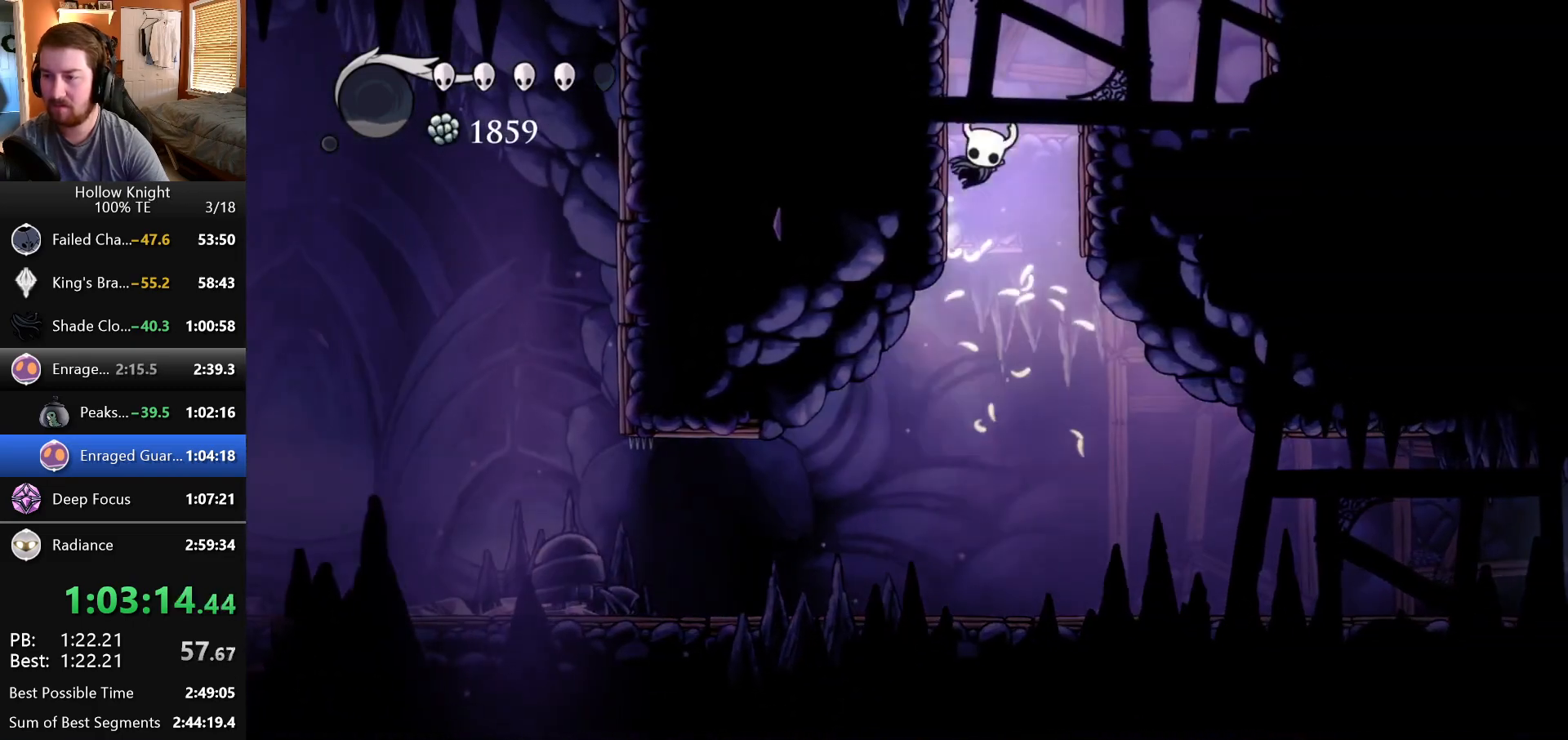
{"keys": ["right"], "events": [[33, "right", "down"]]}
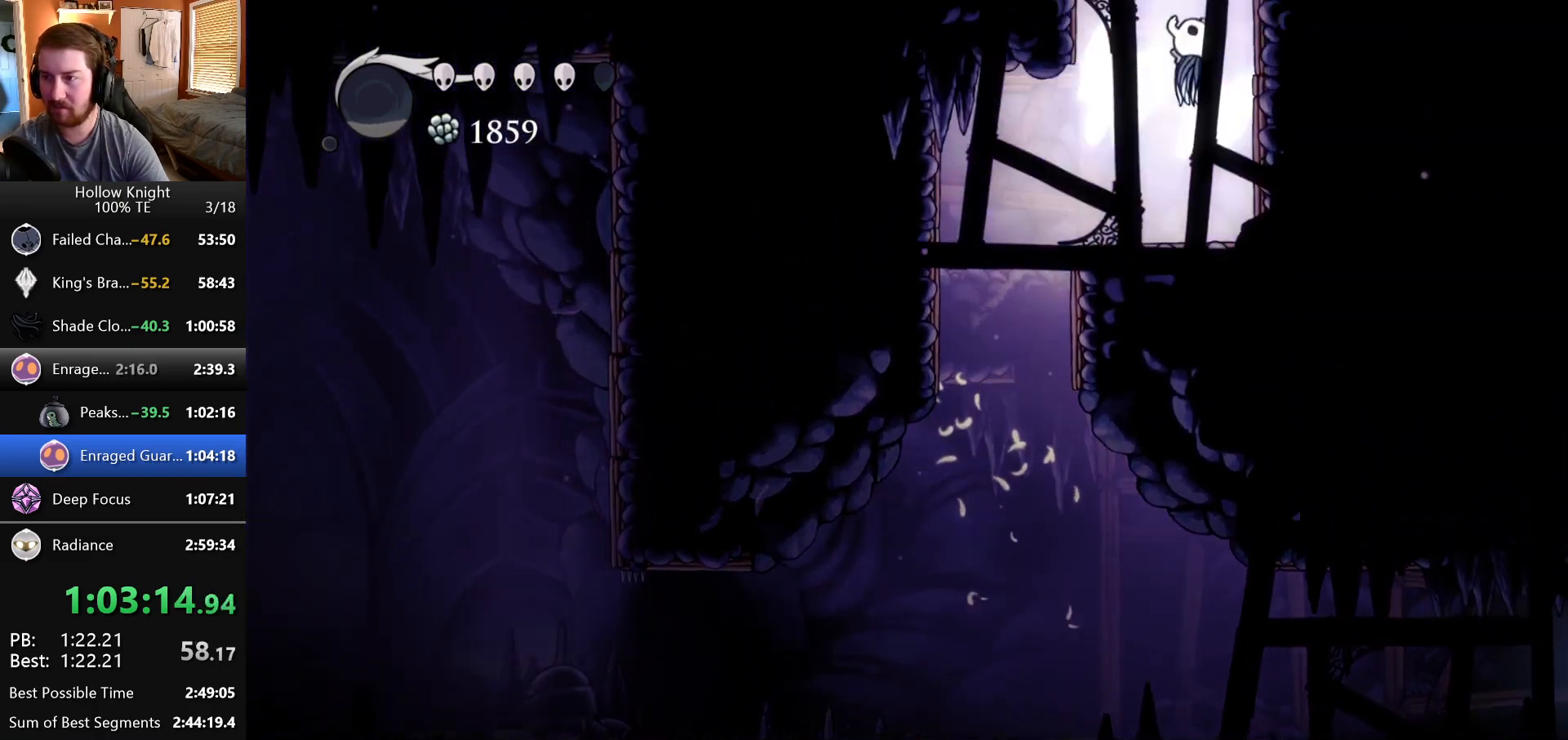
{"keys": ["right"], "events": [[33, "left", "down"], [33, "right", "up"], [117, "left", "up"], [483, "right", "down"]]}
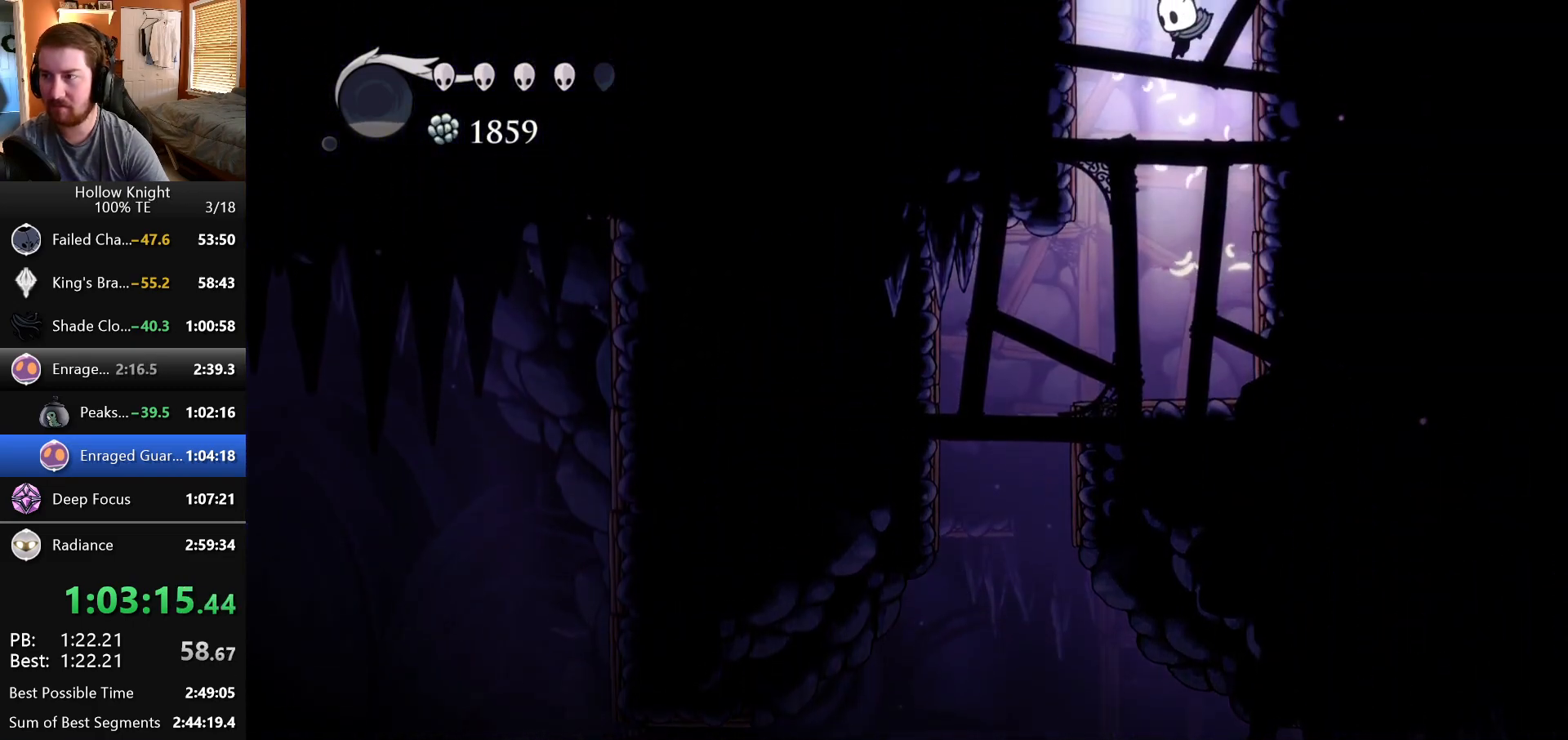
{"keys": [], "events": [[333, "left", "down"], [333, "right", "up"], [450, "left", "up"]]}
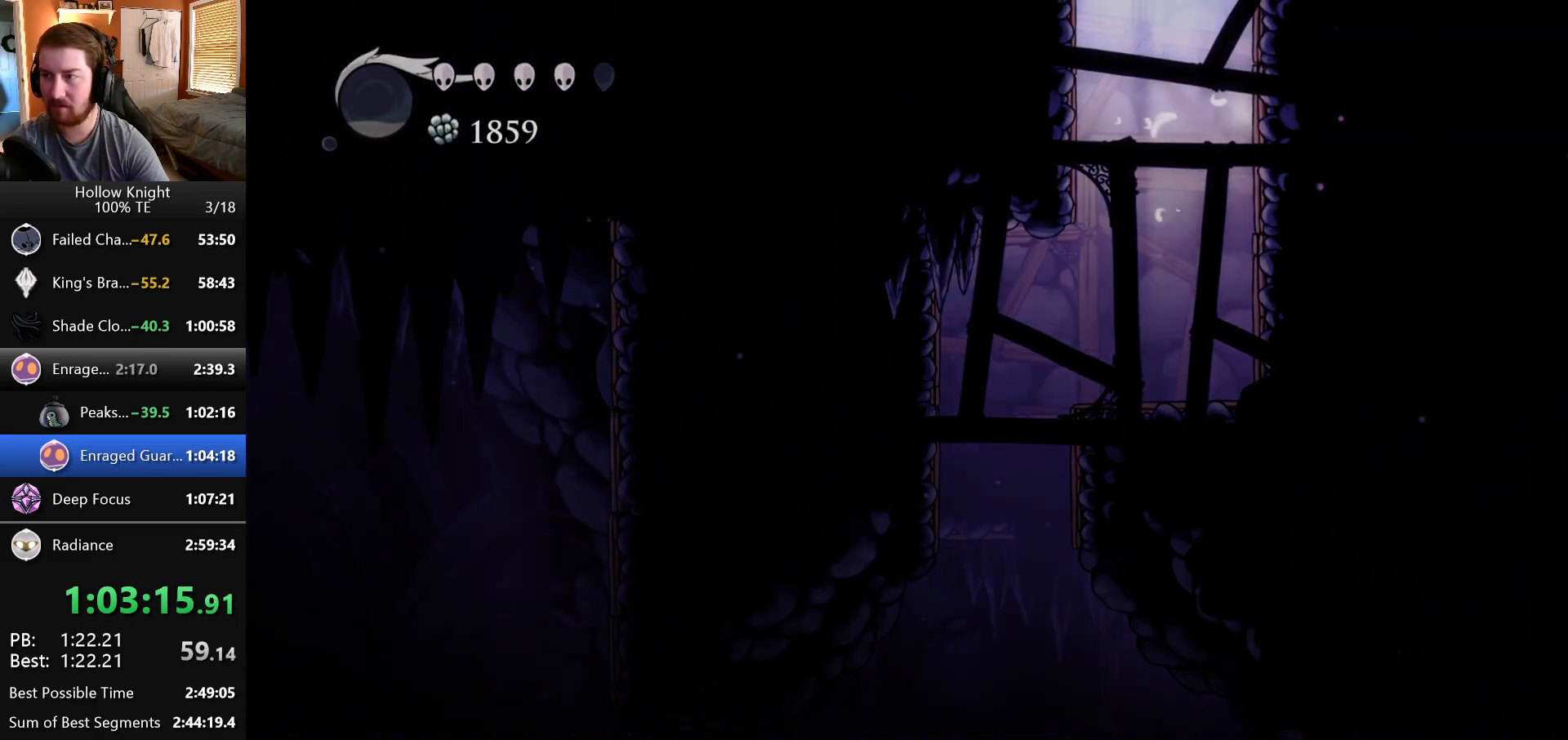
{"keys": ["left"], "events": [[400, "left", "down"]]}
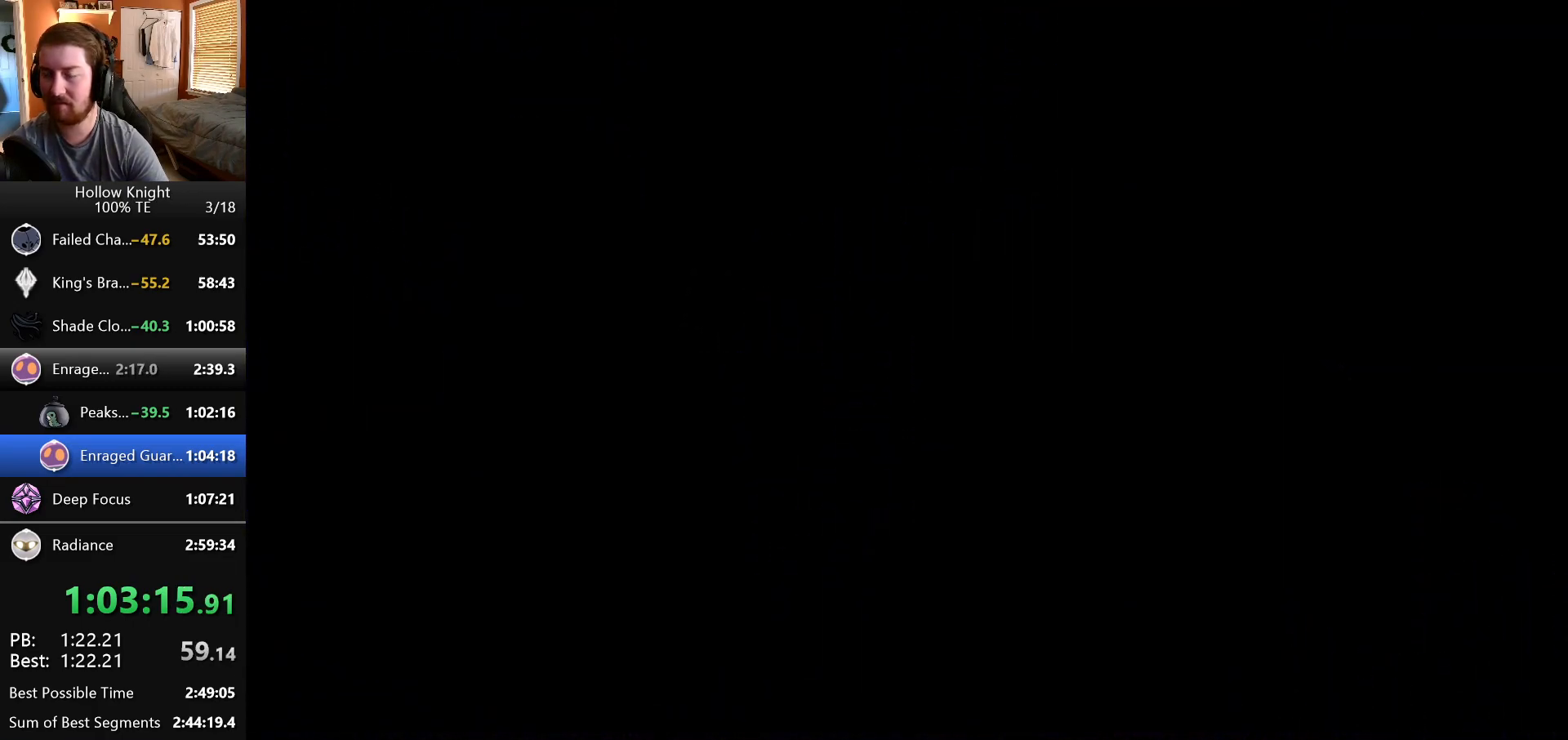
{"keys": ["left"], "events": []}
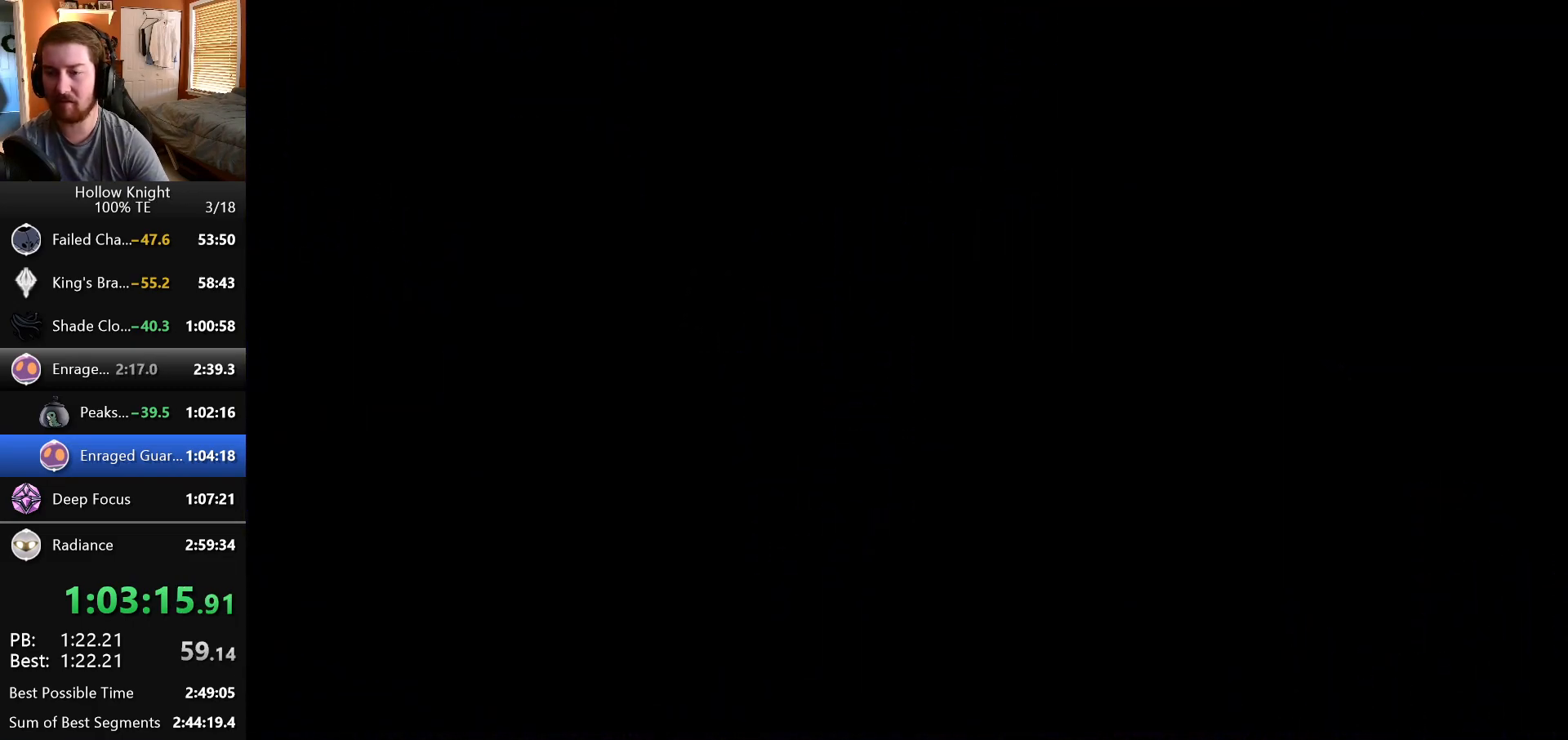
{"keys": ["left"], "events": []}
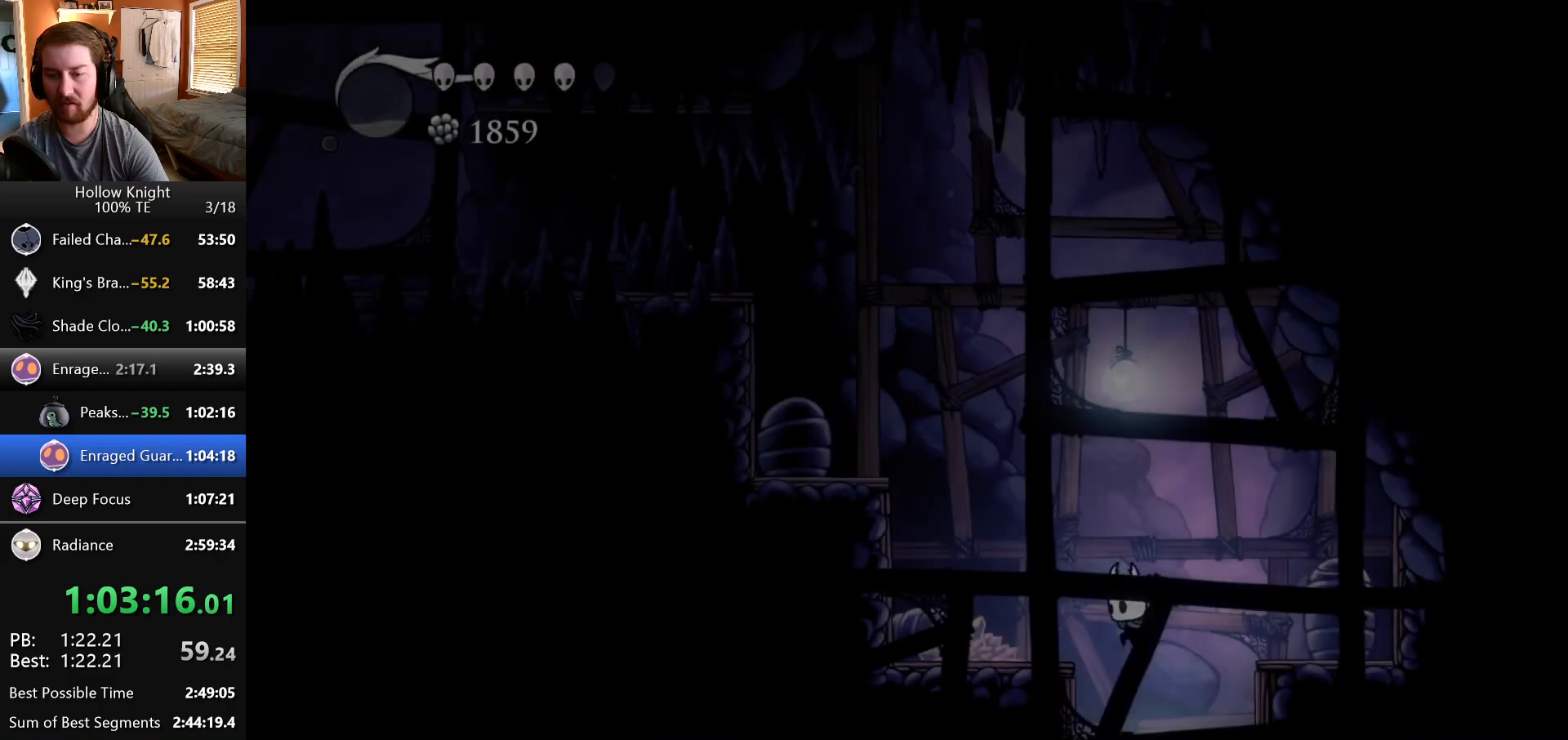
{"keys": ["left"], "events": []}
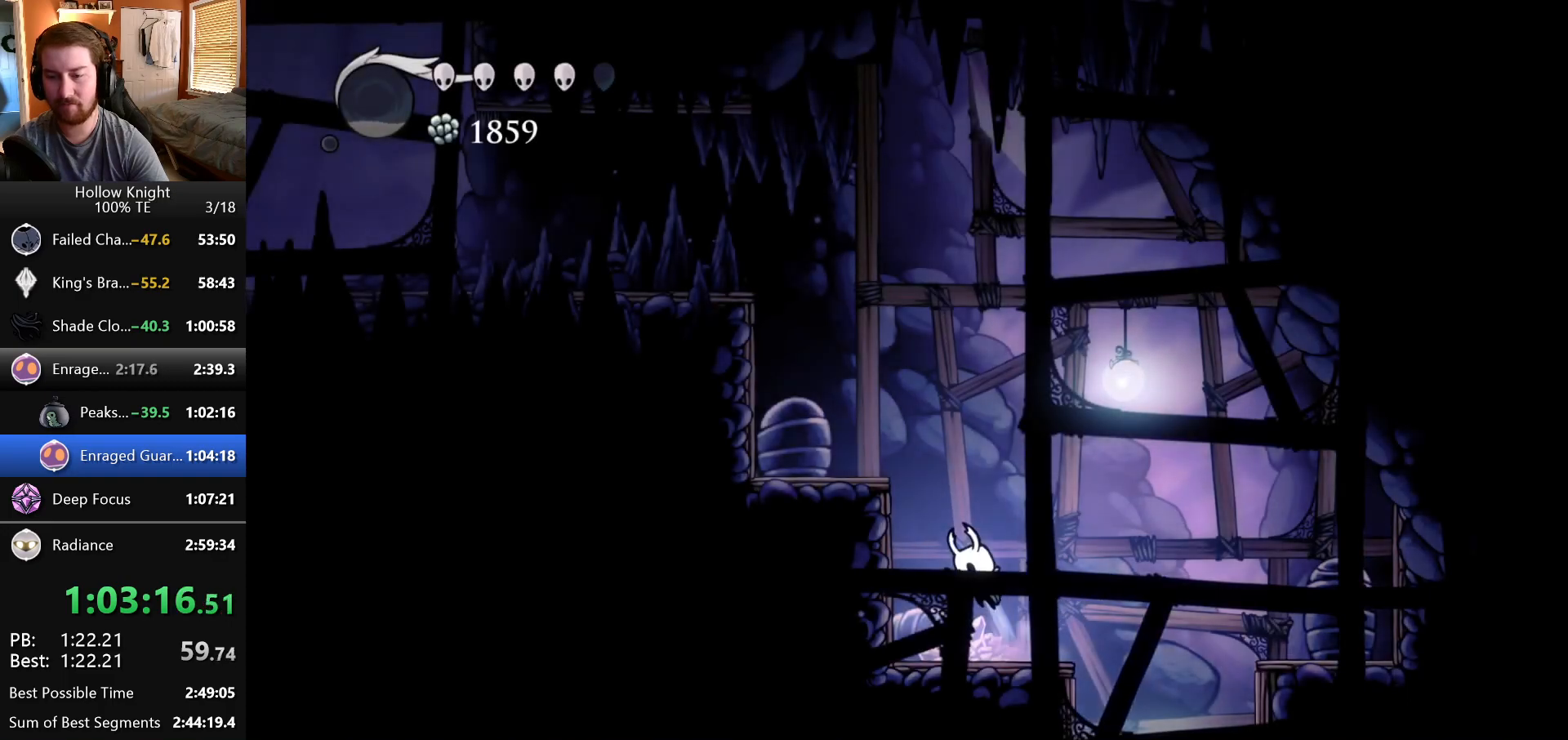
{"keys": ["left"], "events": []}
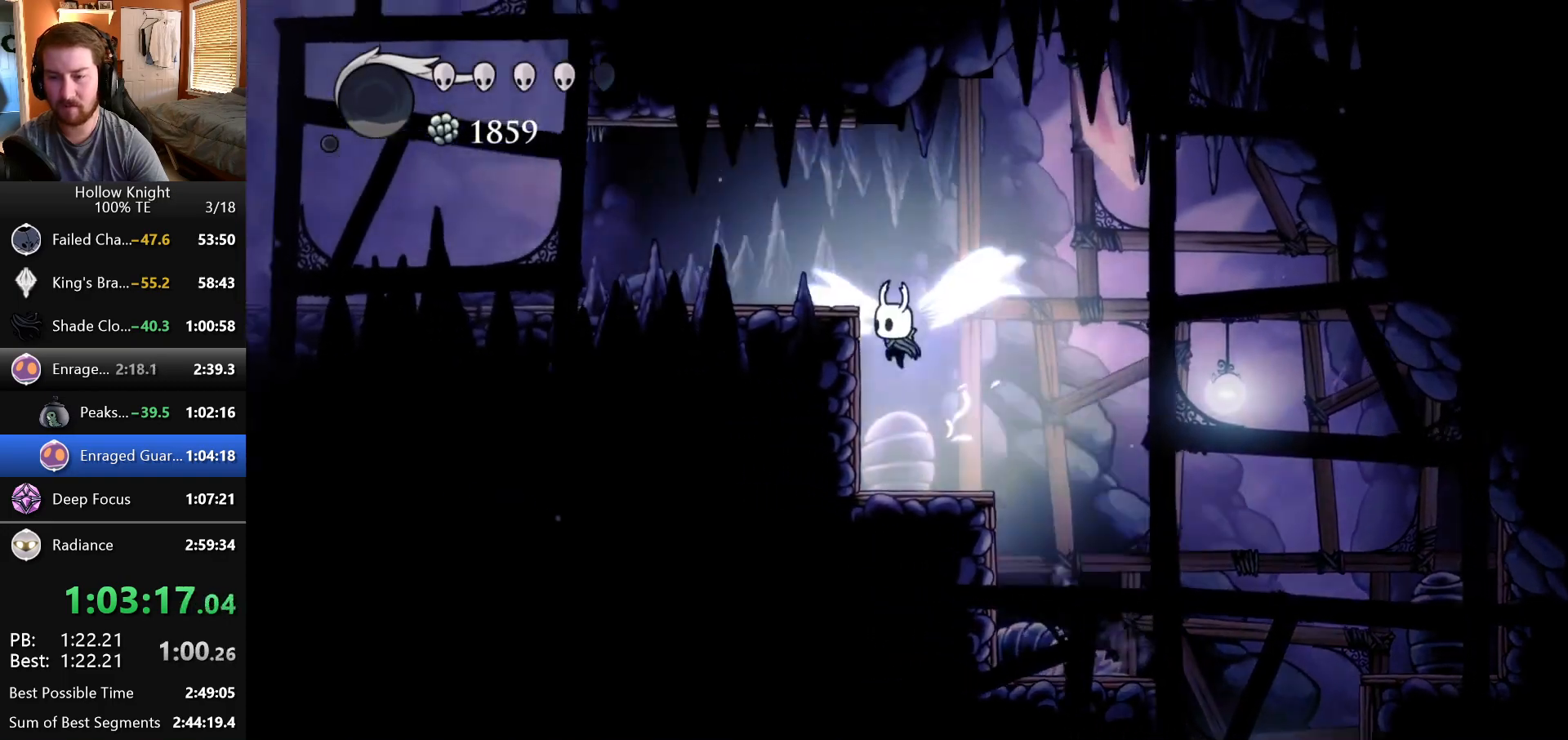
{"keys": ["left"], "events": []}
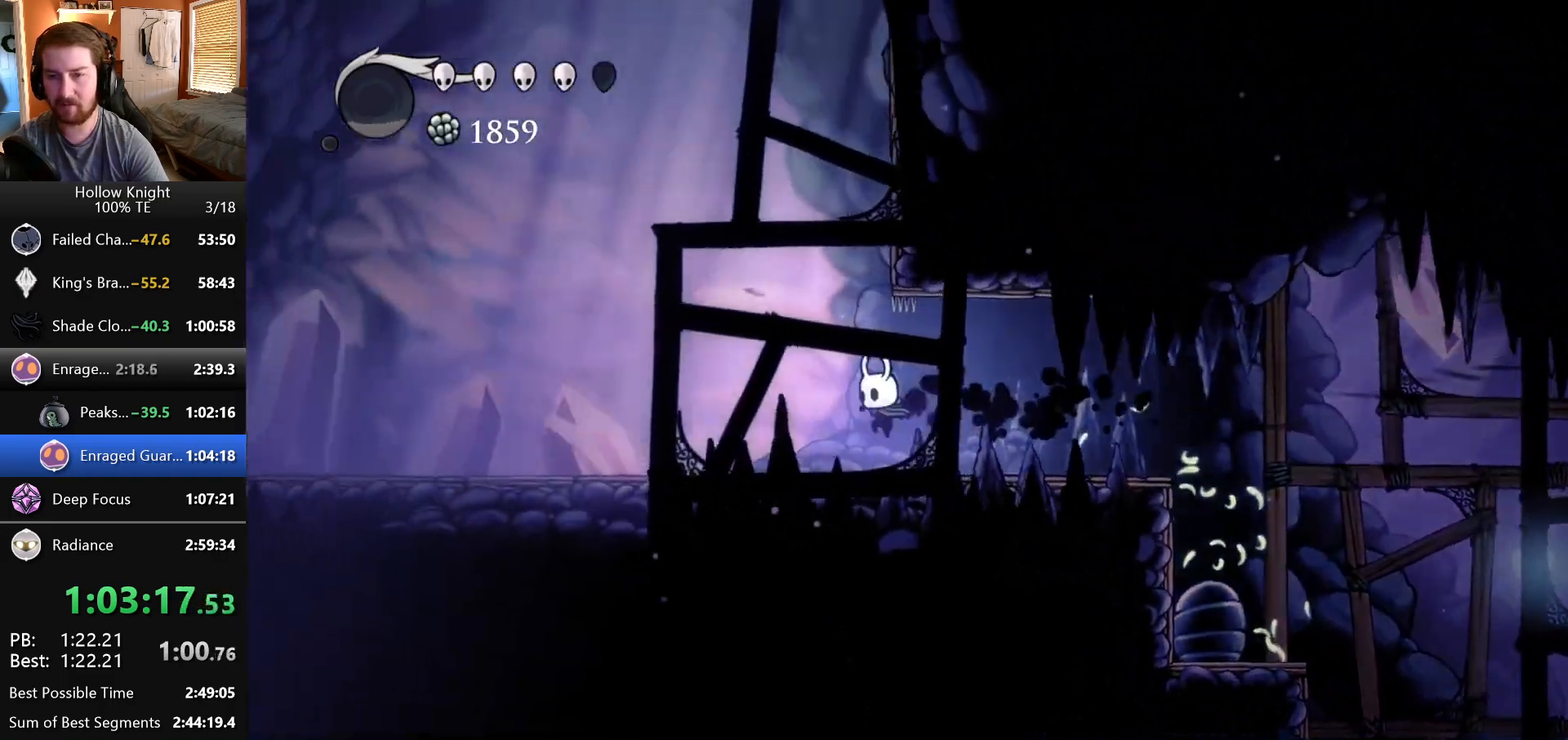
{"keys": ["left"], "events": []}
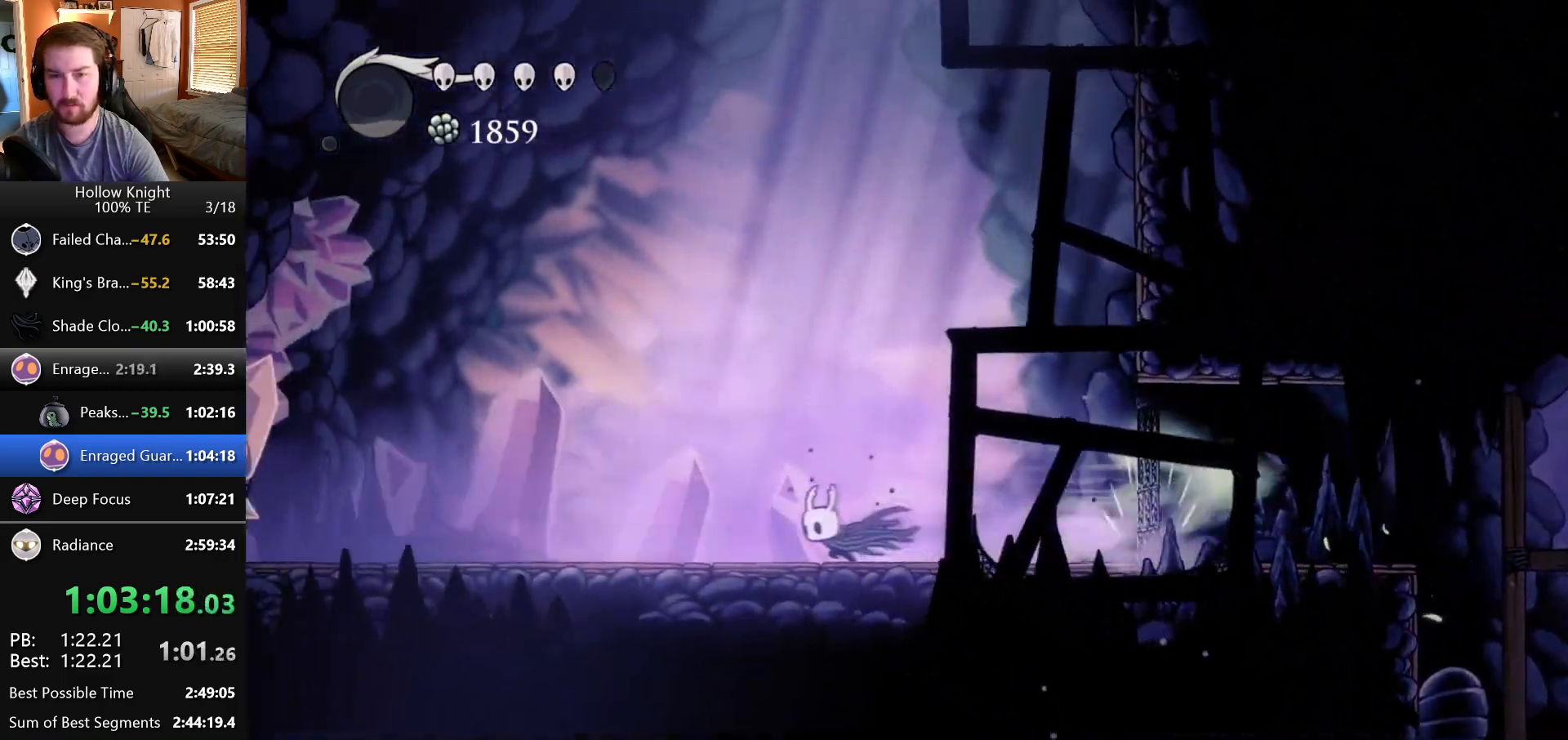
{"keys": ["left"], "events": []}
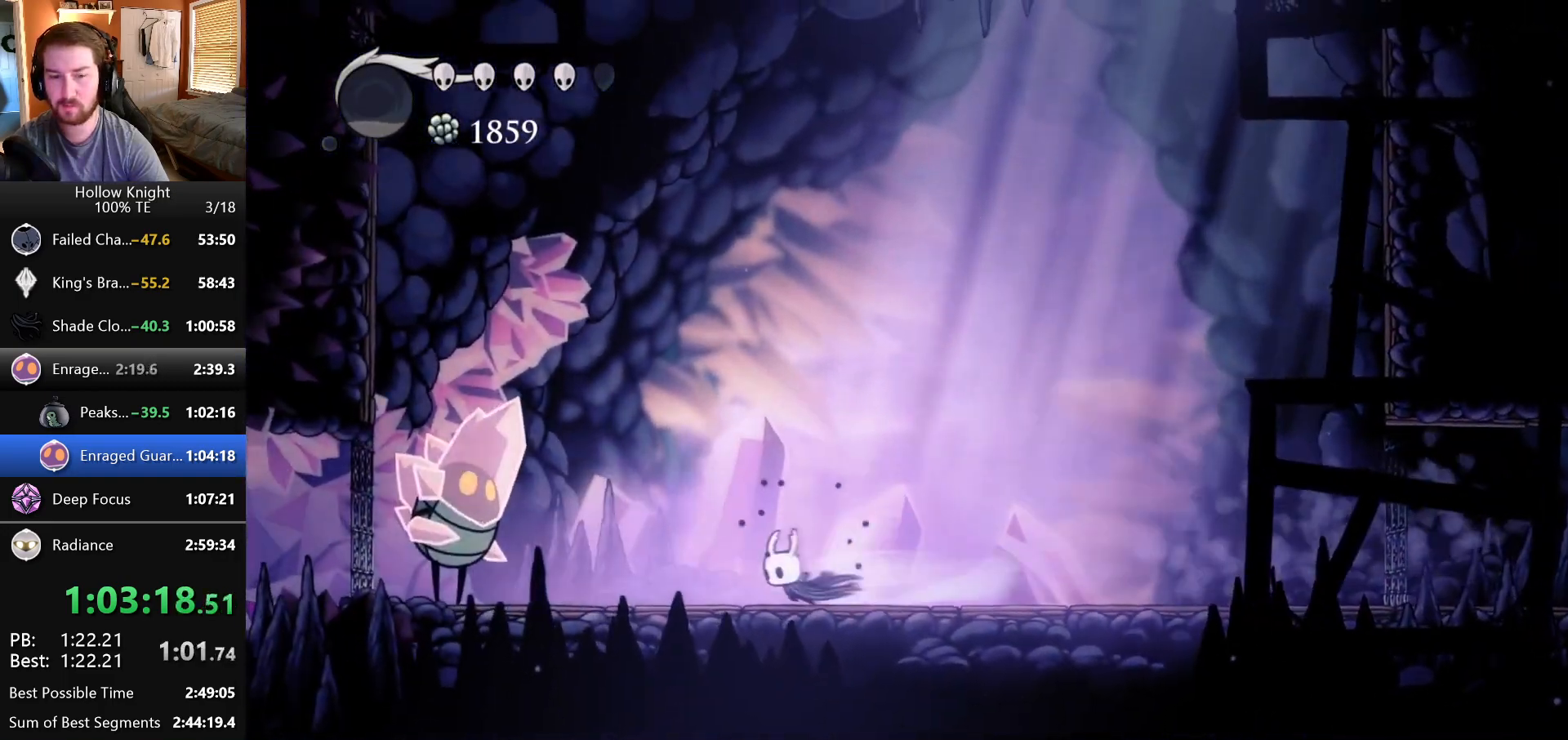
{"keys": ["left"], "events": [[200, "left", "up"], [483, "left", "down"]]}
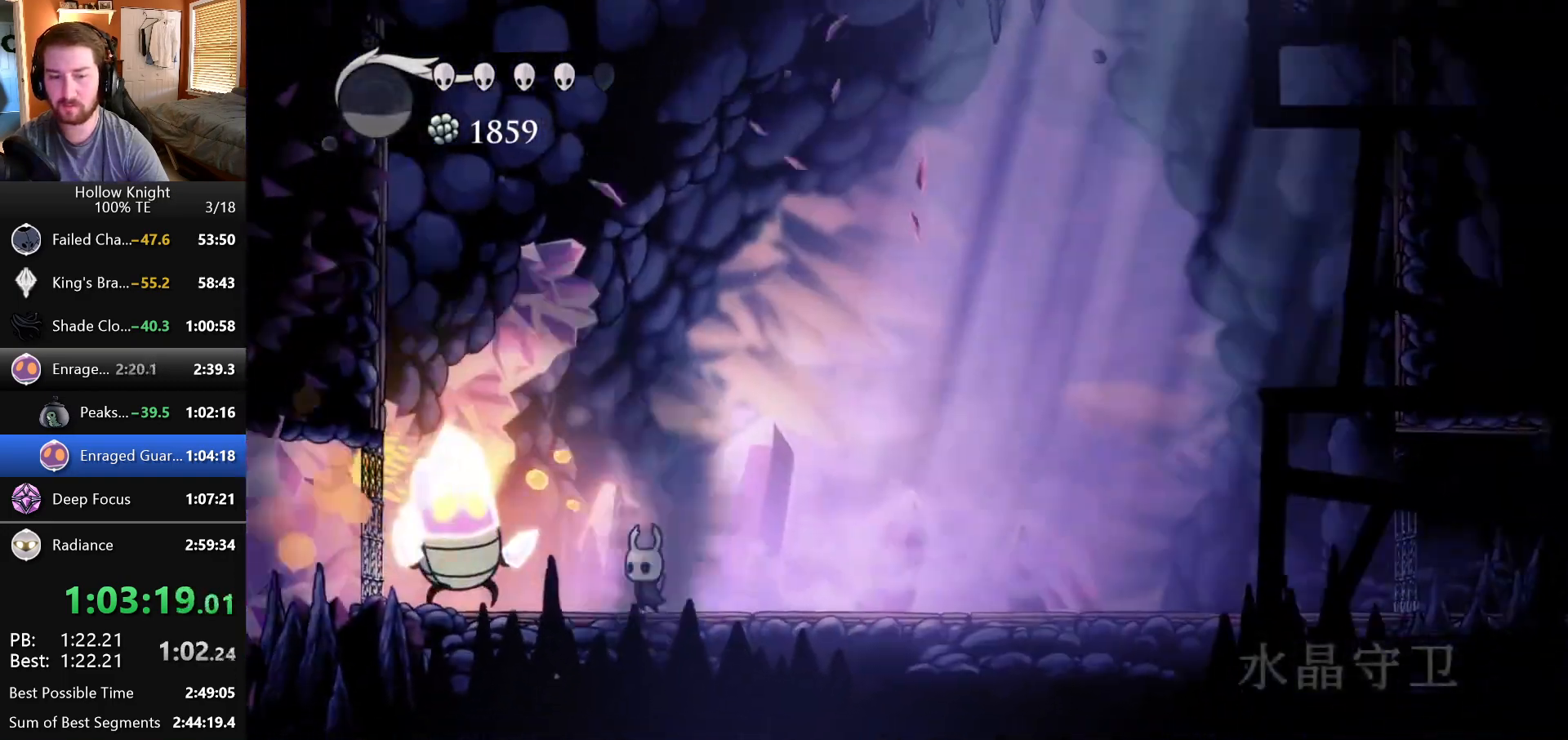
{"keys": [], "events": [[150, "left", "up"], [383, "left", "down"], [500, "left", "up"]]}
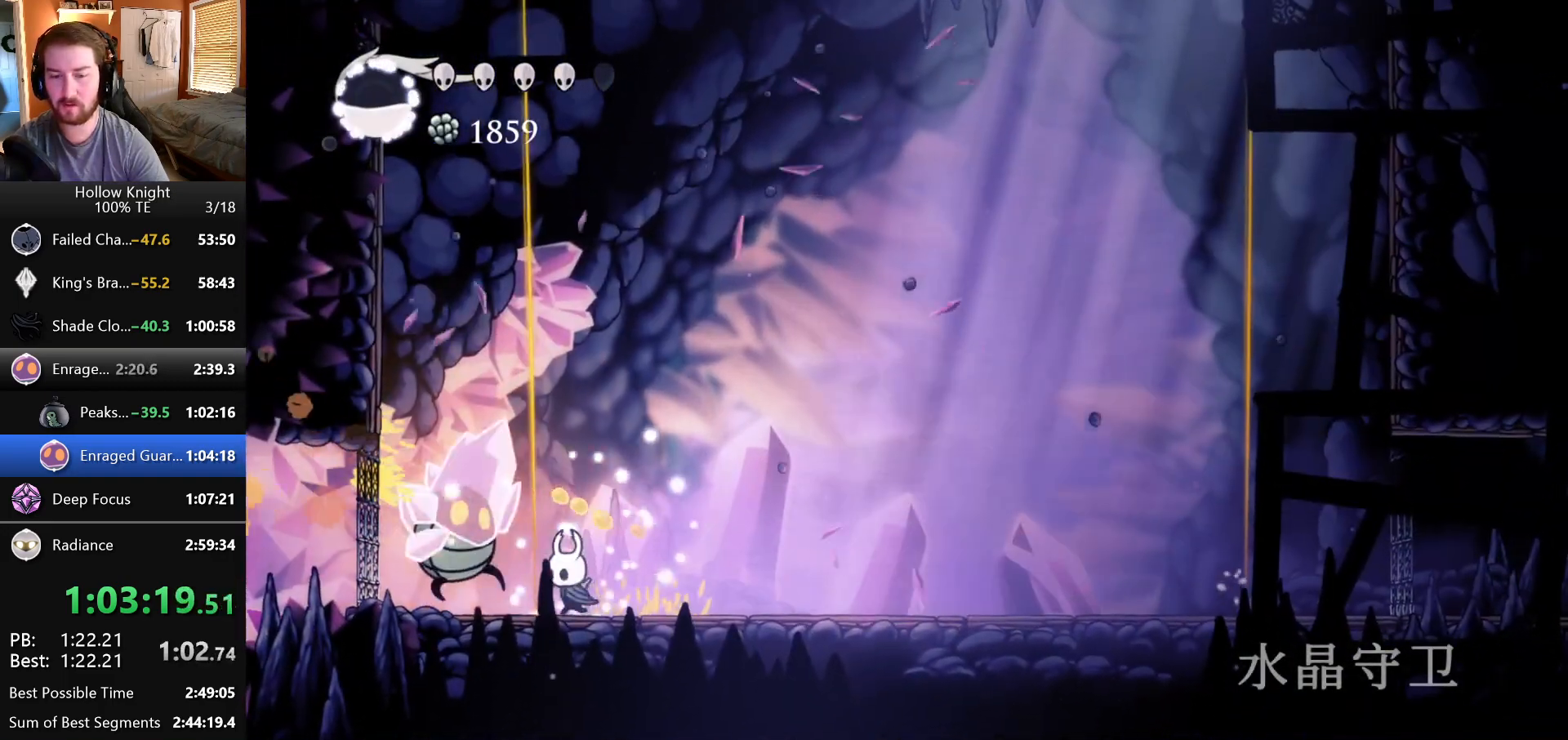
{"keys": ["left"], "events": [[200, "right", "down"], [367, "left", "down"], [367, "right", "up"]]}
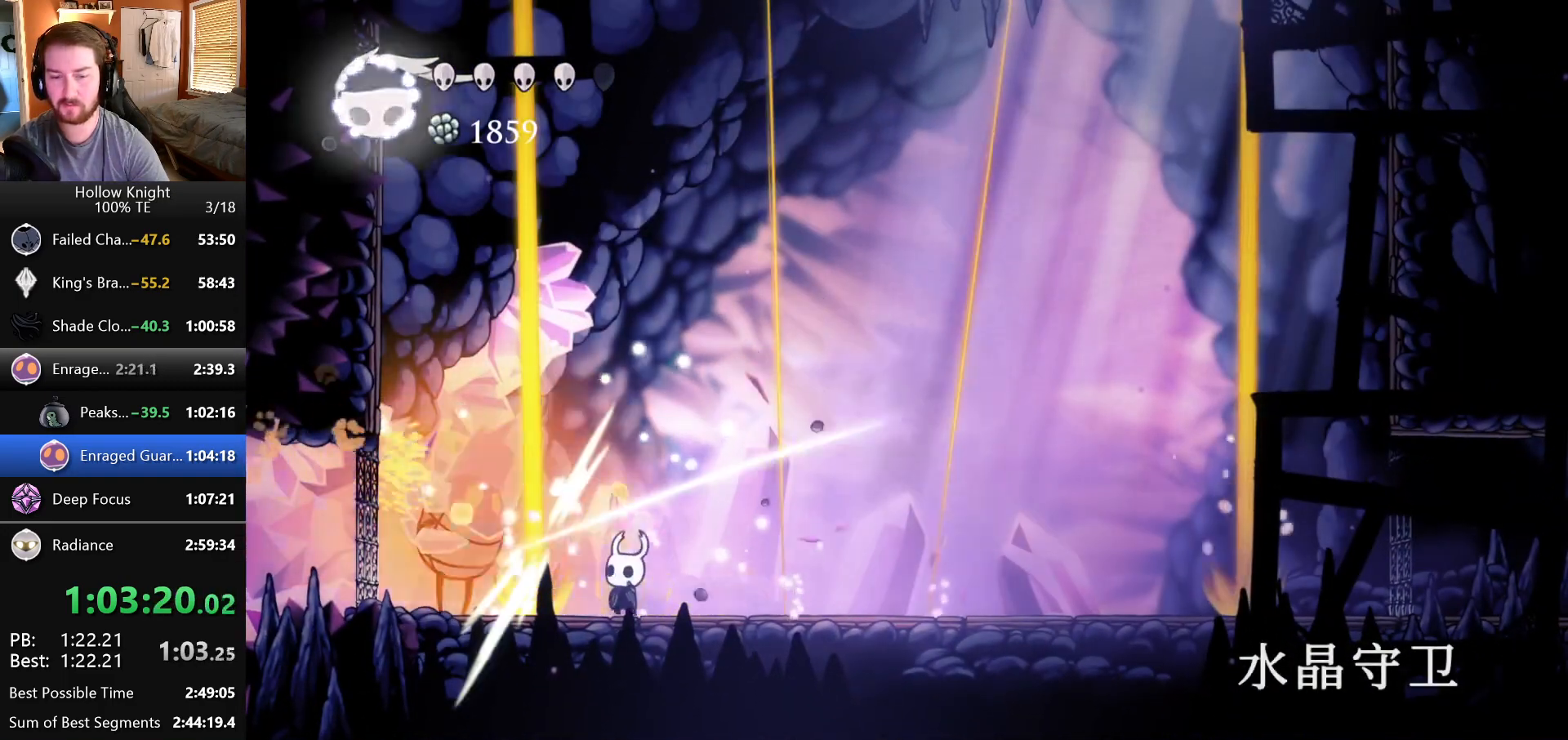
{"keys": ["right"], "events": [[50, "left", "up"], [150, "right", "down"], [183, "right", "up"], [267, "left", "down"], [417, "left", "up"], [483, "right", "down"]]}
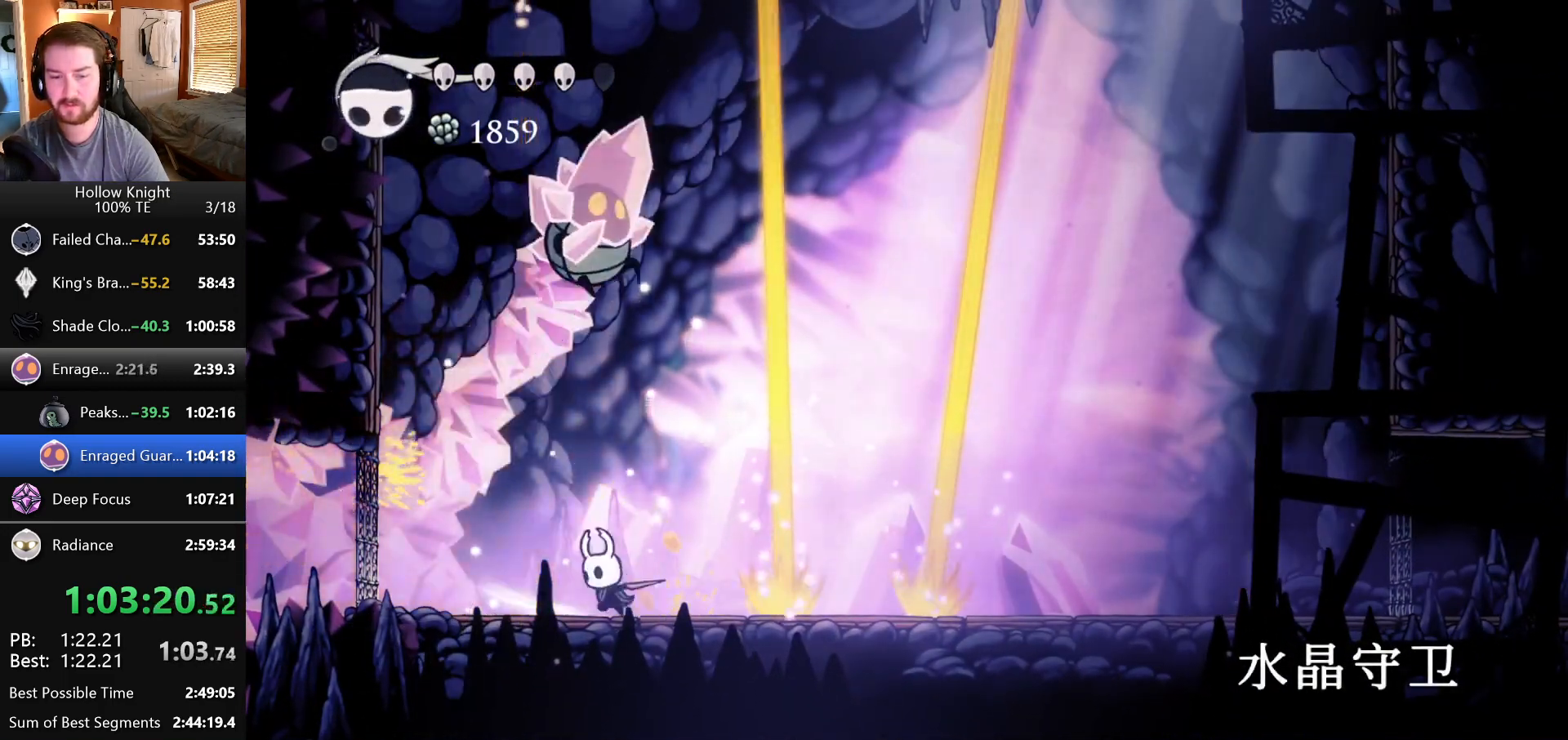
{"keys": ["right"], "events": [[100, "left", "down"], [100, "right", "up"], [233, "left", "up"], [233, "right", "down"]]}
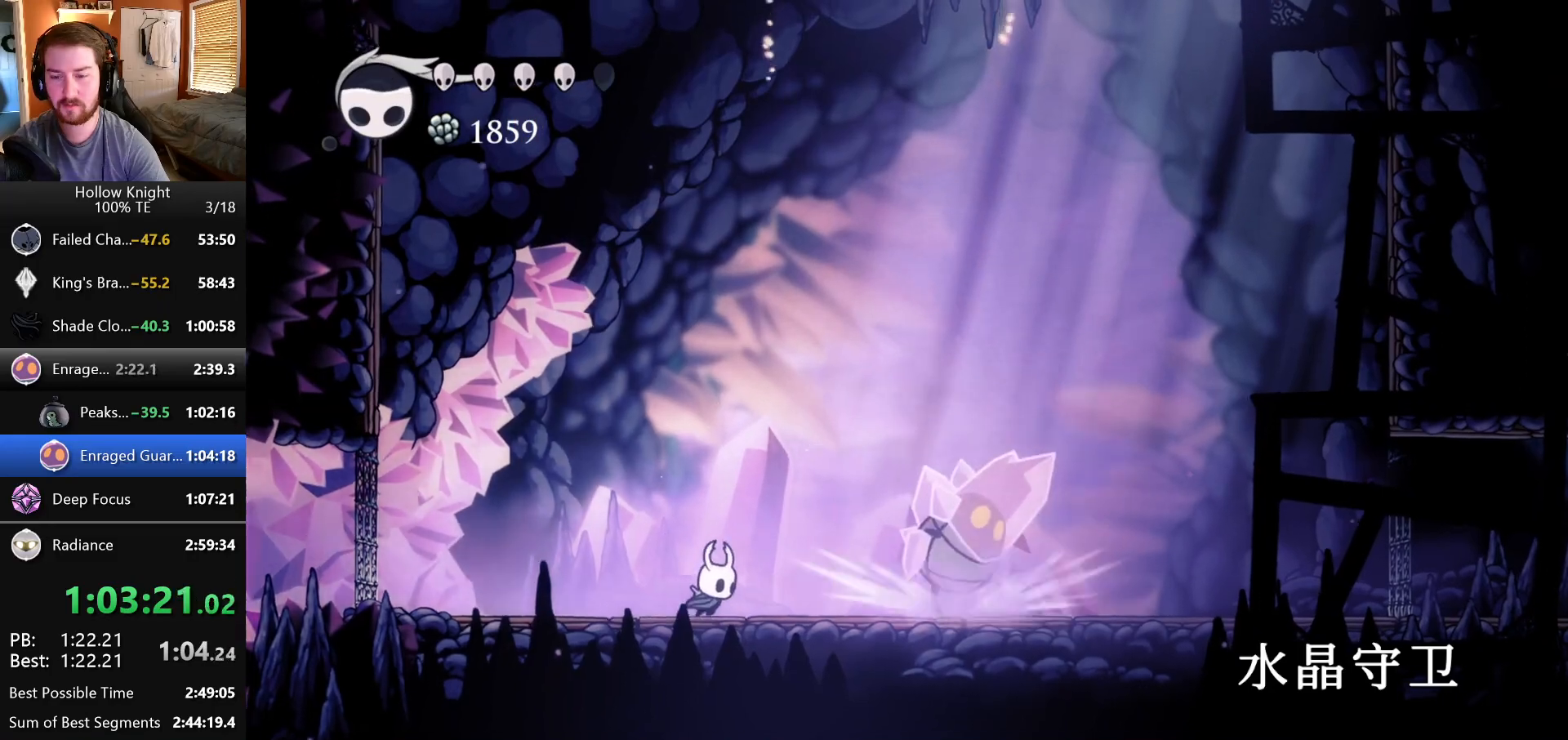
{"keys": ["right"], "events": []}
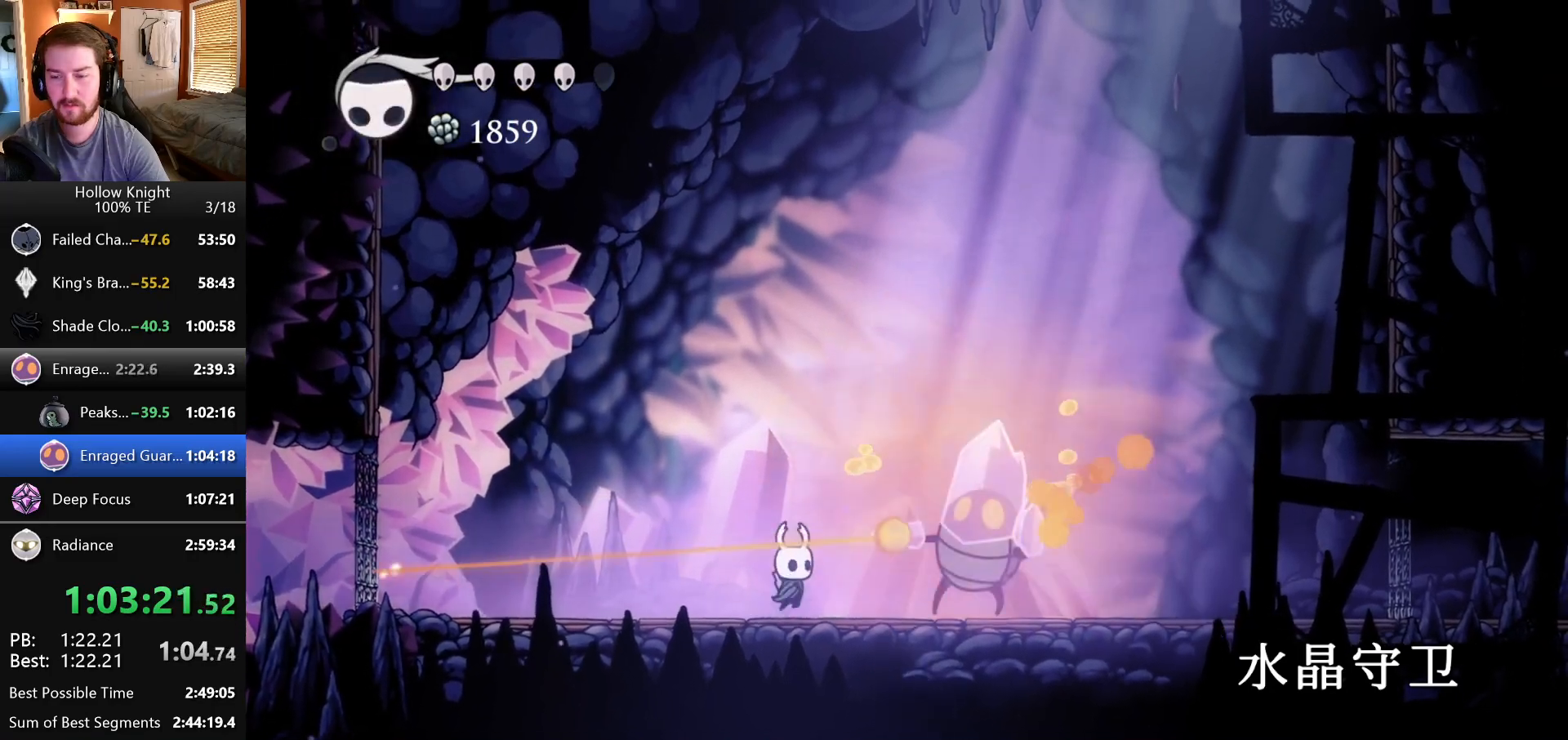
{"keys": ["down"], "events": [[17, "right", "up"], [117, "right", "down"], [317, "down", "down"], [433, "right", "up"]]}
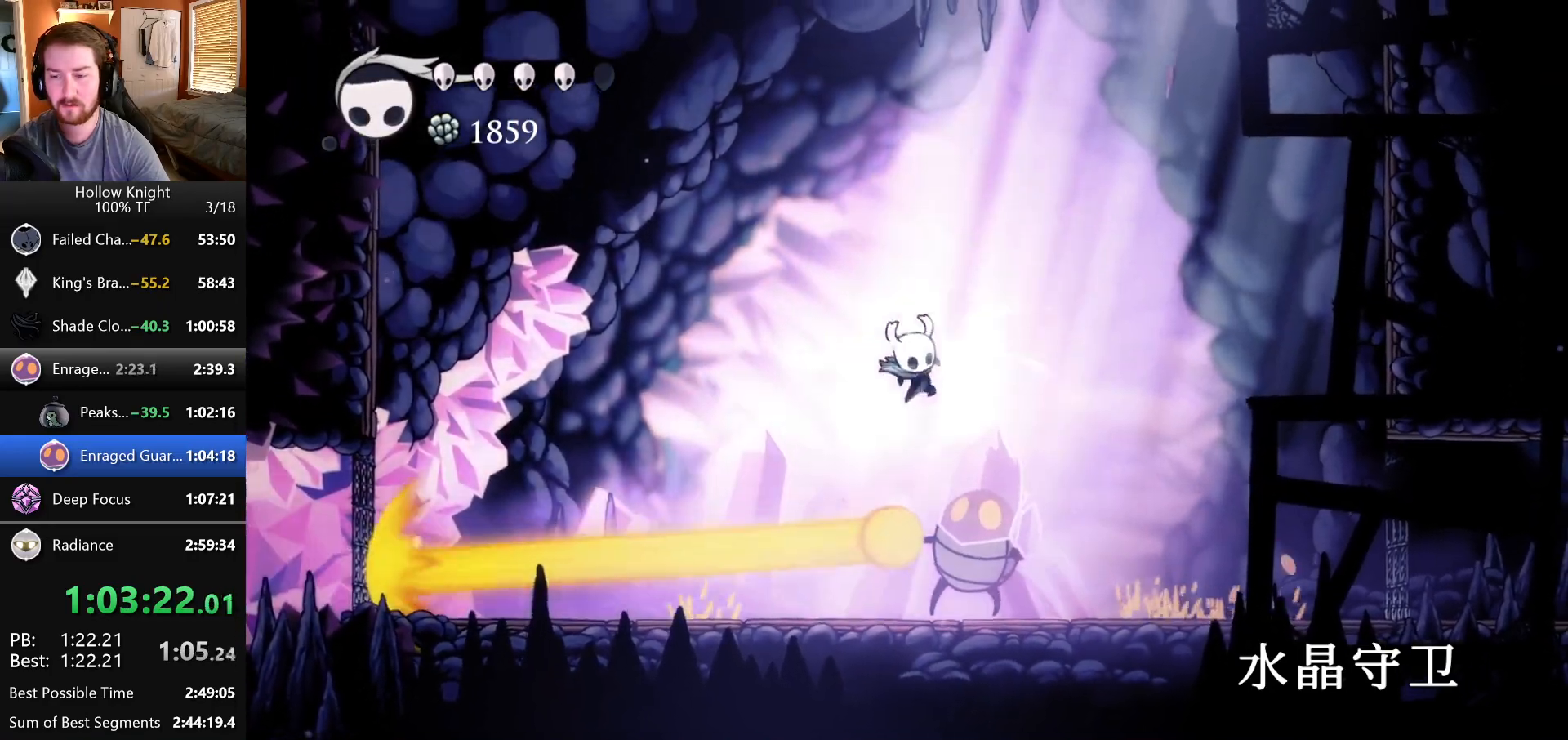
{"keys": [], "events": [[200, "down", "up"]]}
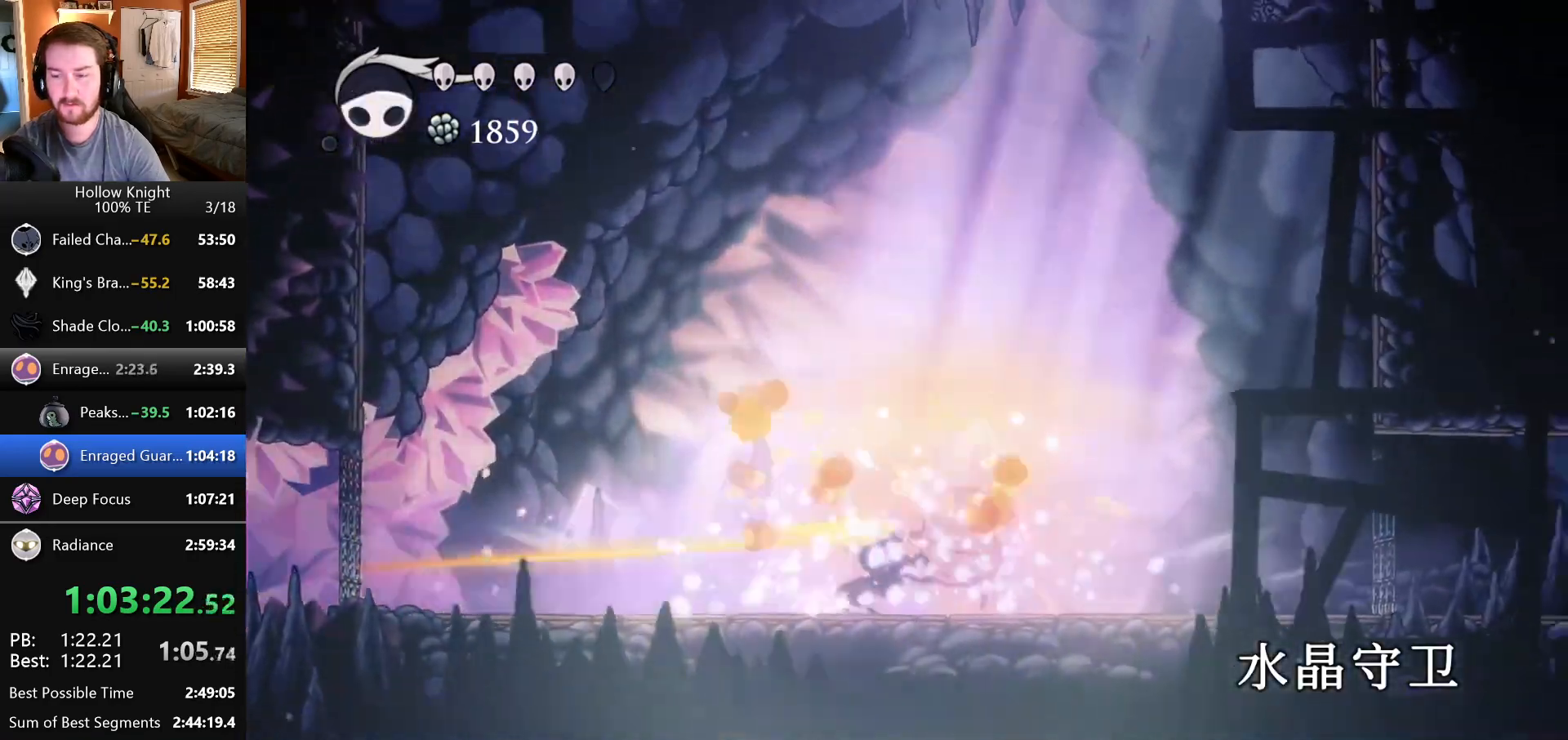
{"keys": ["left"], "events": [[367, "left", "down"]]}
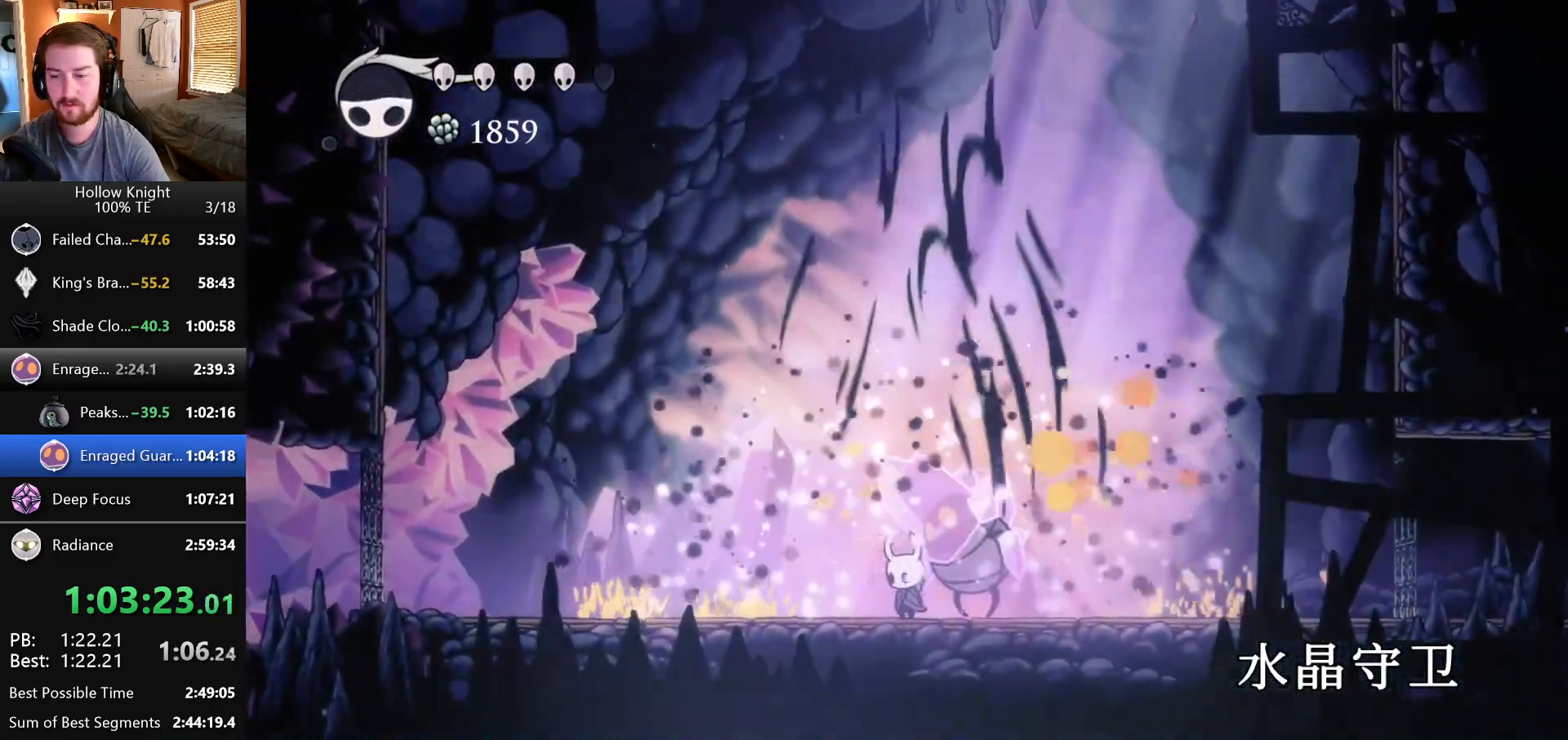
{"keys": ["left"], "events": [[67, "left", "up"], [67, "right", "down"], [183, "left", "down"], [183, "right", "up"], [417, "left", "up"], [417, "right", "down"], [500, "left", "down"], [500, "right", "up"]]}
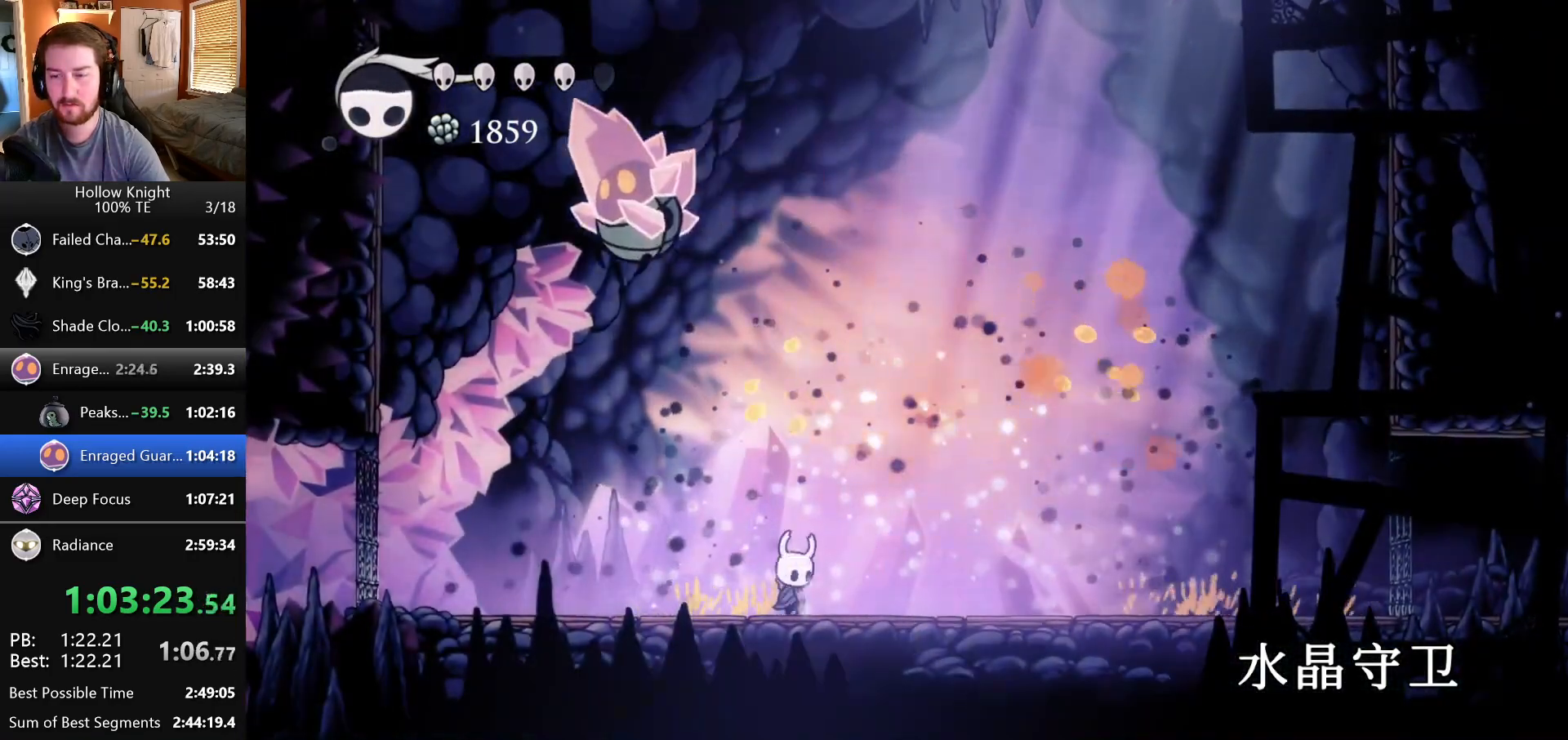
{"keys": ["left"], "events": []}